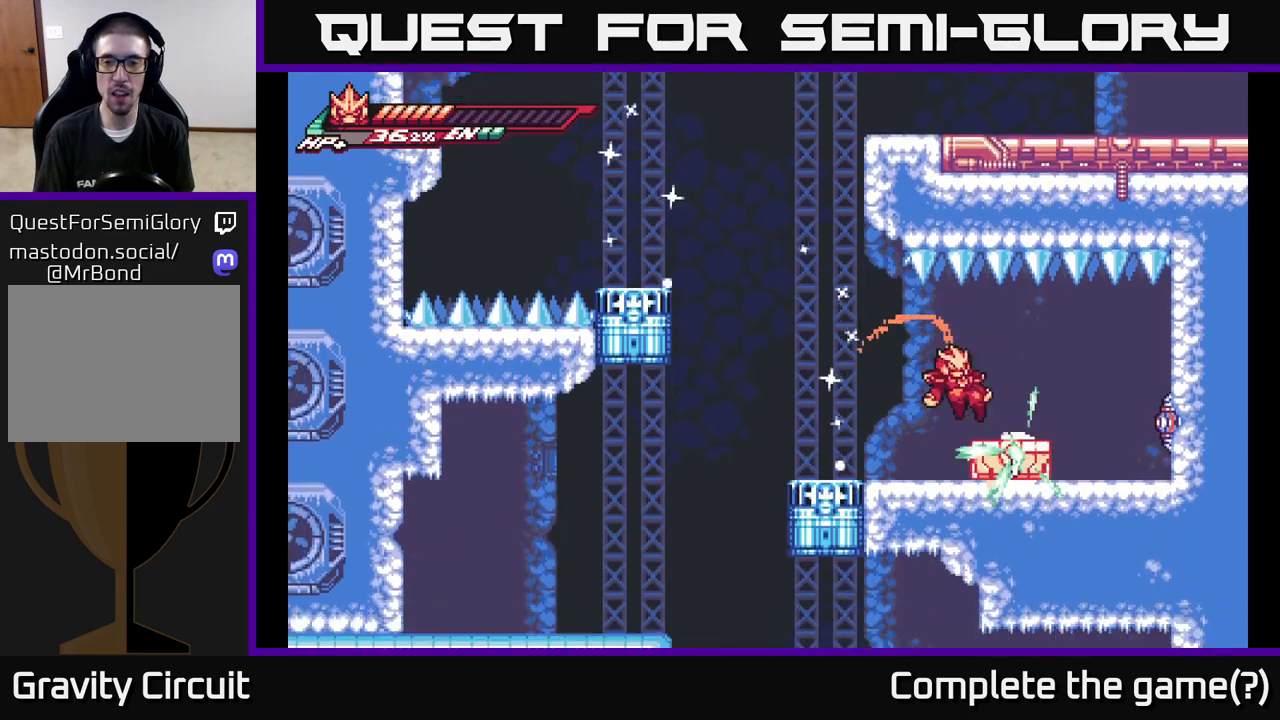
Gameplay with a controller (Xbox layout); each line is a JSON object with the inputs held at the frame after it. "events" lists button and stick changes between this image and that frame as [ms after this image, input, new state], when the widget could be followed in between.
{"buttons": [], "left_stick": "right", "right_stick": "center", "events": [[67, "X", "down"], [200, "X", "up"], [467, "left_stick", "right"]]}
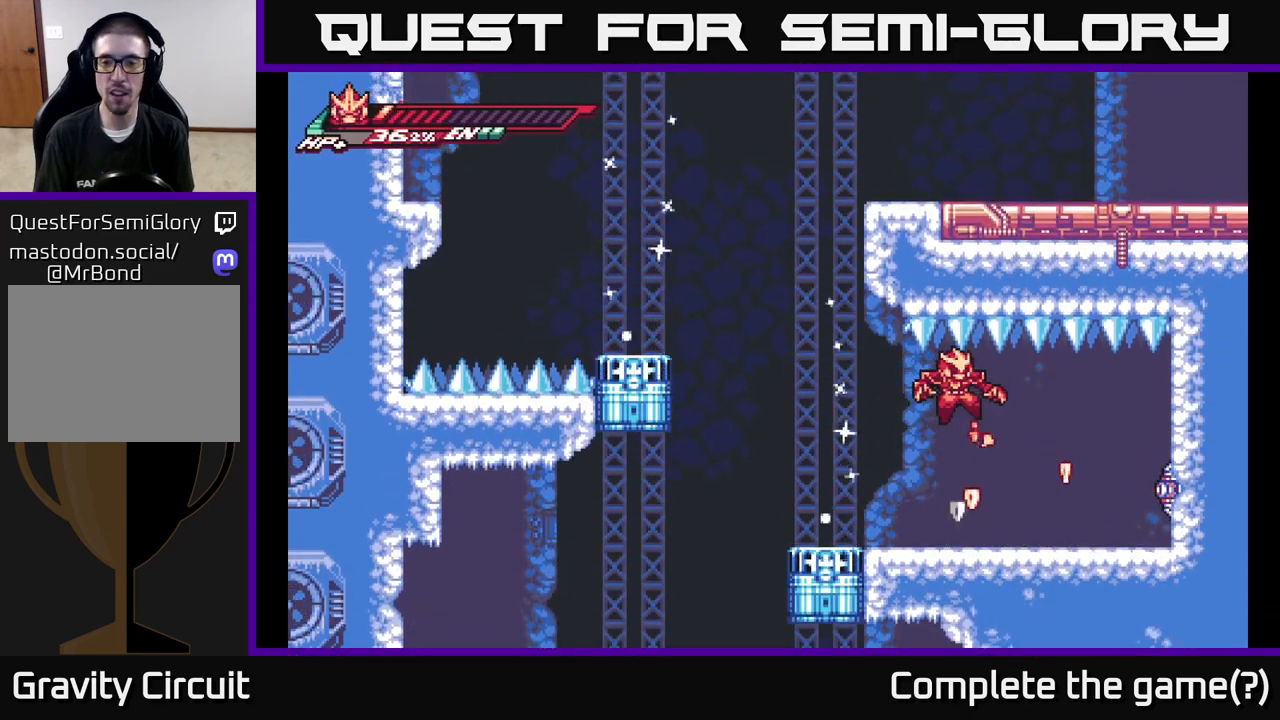
{"buttons": [], "left_stick": "center", "right_stick": "center", "events": [[50, "X", "down"], [217, "X", "up"], [217, "left_stick", "center"]]}
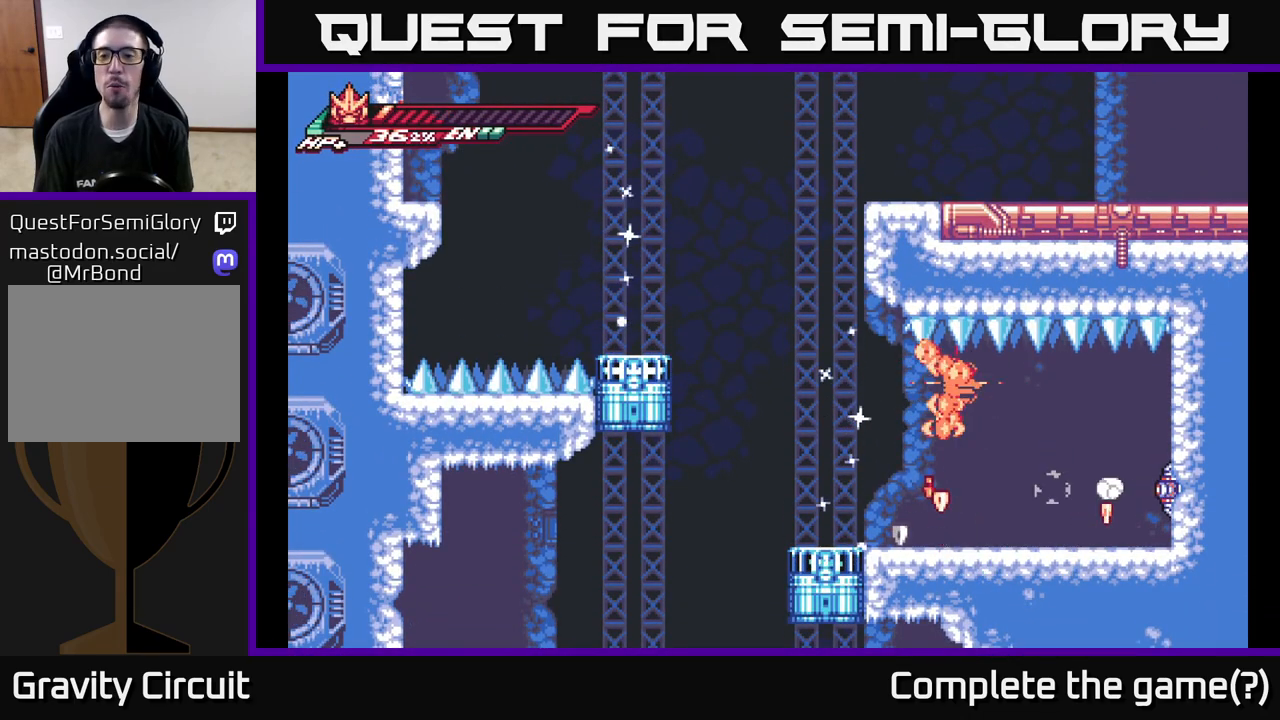
{"buttons": [], "left_stick": "center", "right_stick": "center", "events": []}
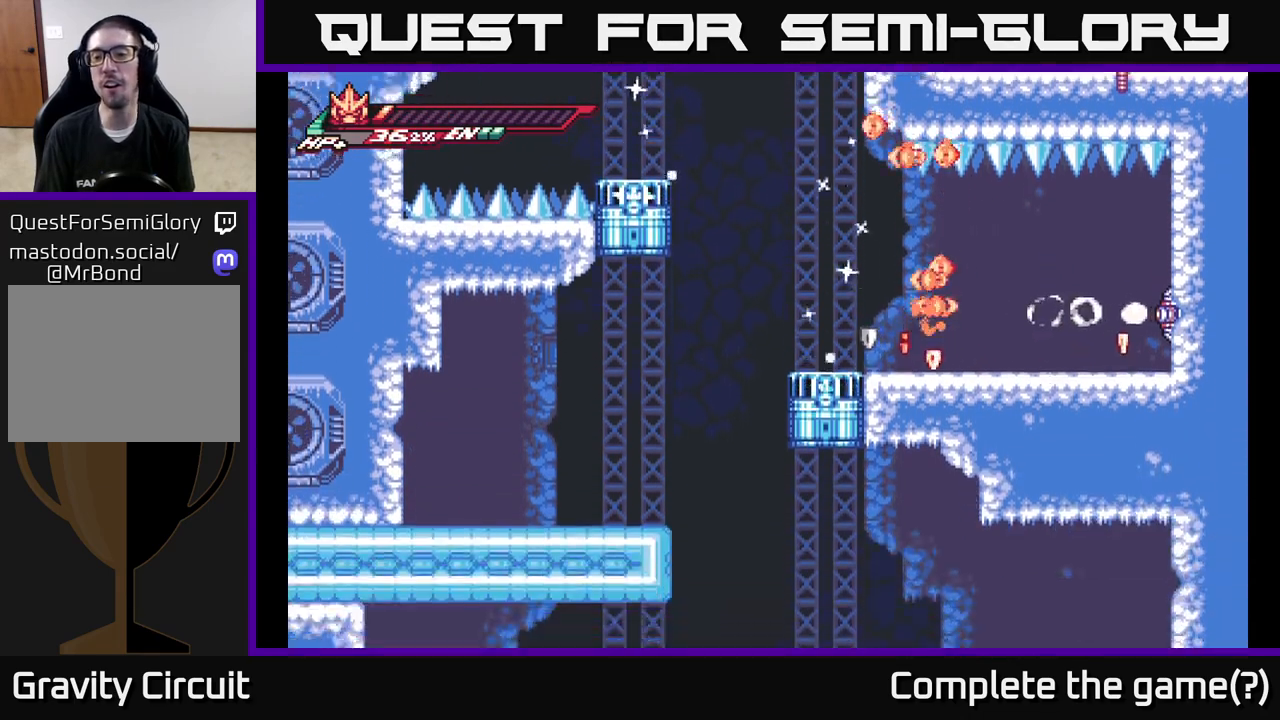
{"buttons": [], "left_stick": "right", "right_stick": "center", "events": [[67, "left_stick", "right"], [317, "left_stick", "center"], [500, "left_stick", "right"]]}
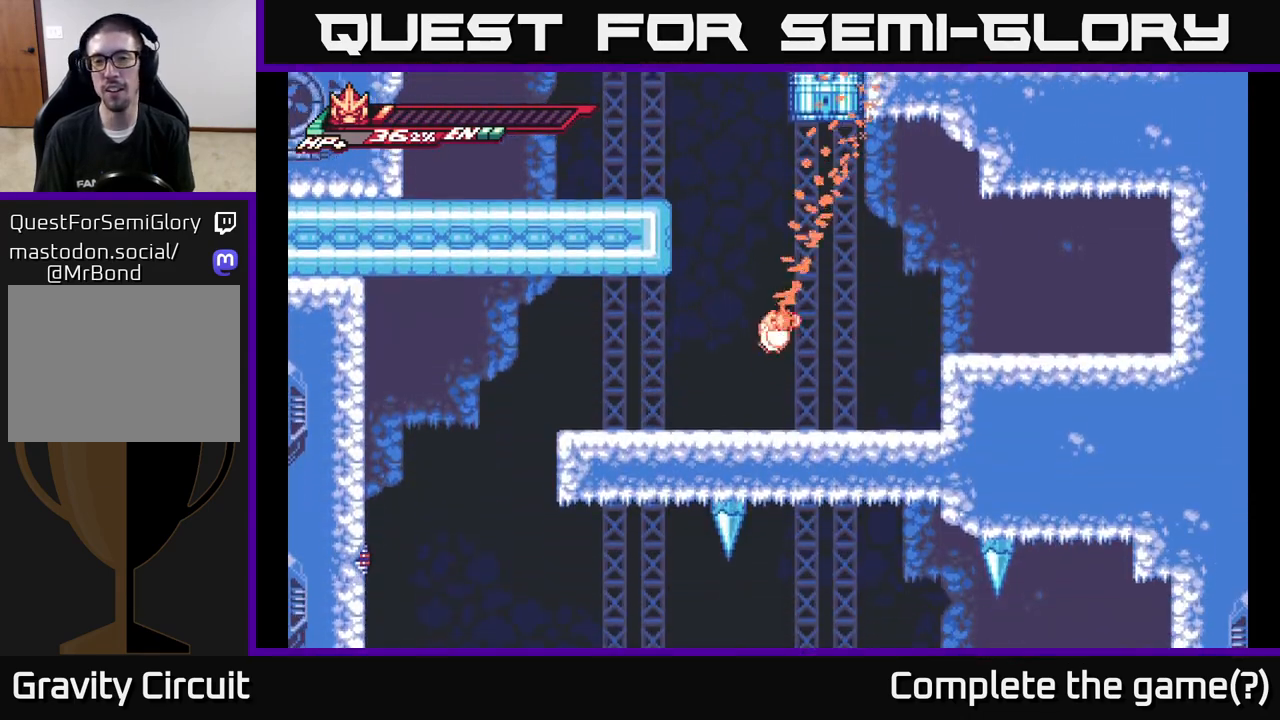
{"buttons": [], "left_stick": "center", "right_stick": "center", "events": [[183, "left_stick", "center"]]}
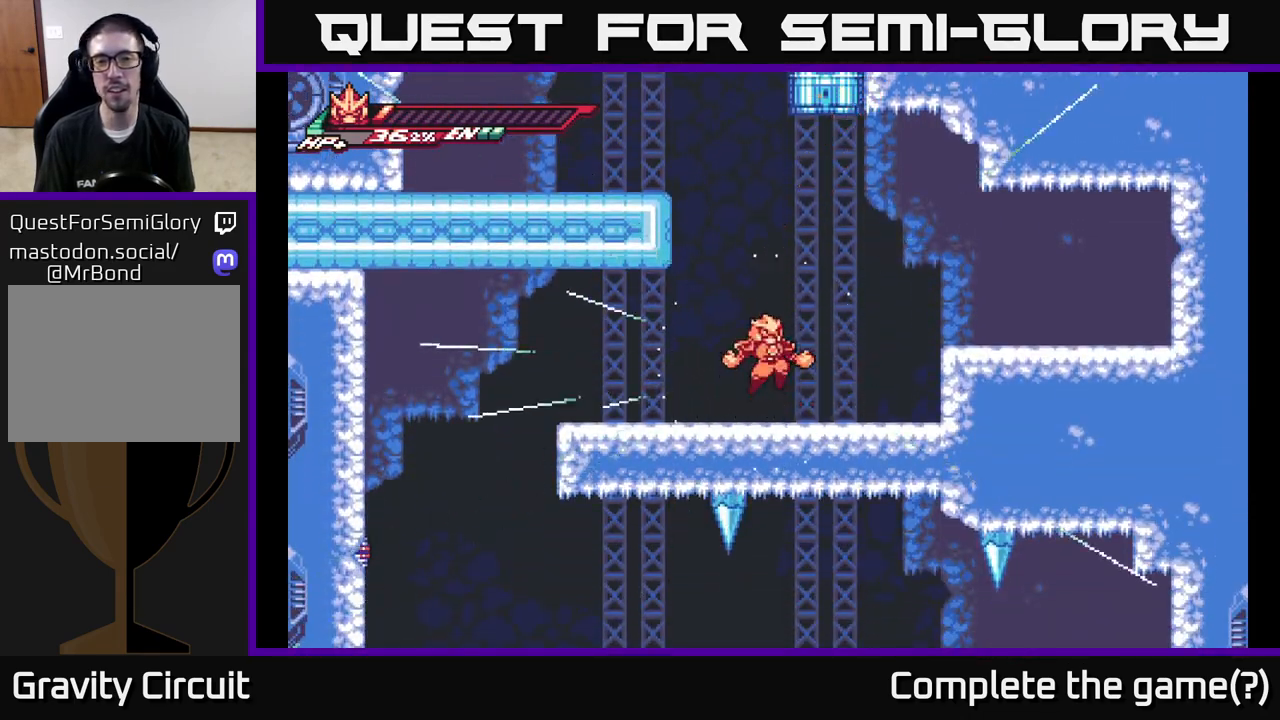
{"buttons": ["A"], "left_stick": "center", "right_stick": "center", "events": [[450, "A", "down"]]}
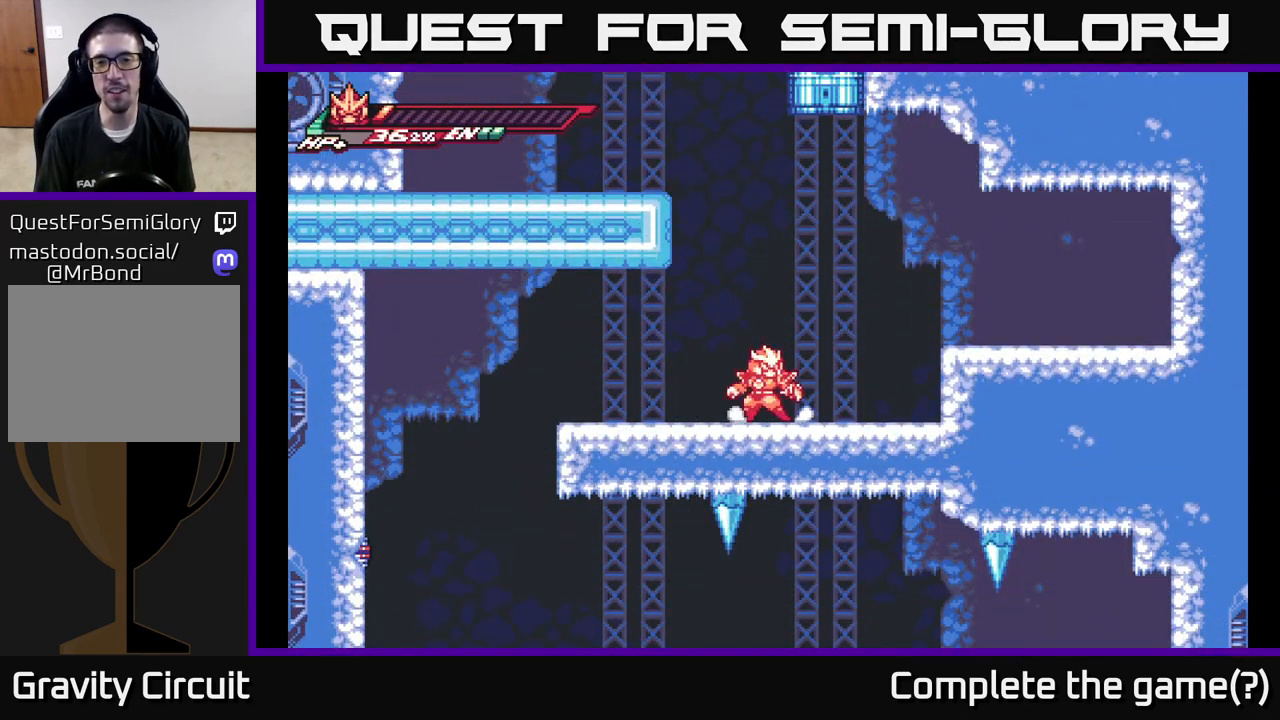
{"buttons": ["A"], "left_stick": "center", "right_stick": "center", "events": [[217, "A", "up"], [317, "A", "down"]]}
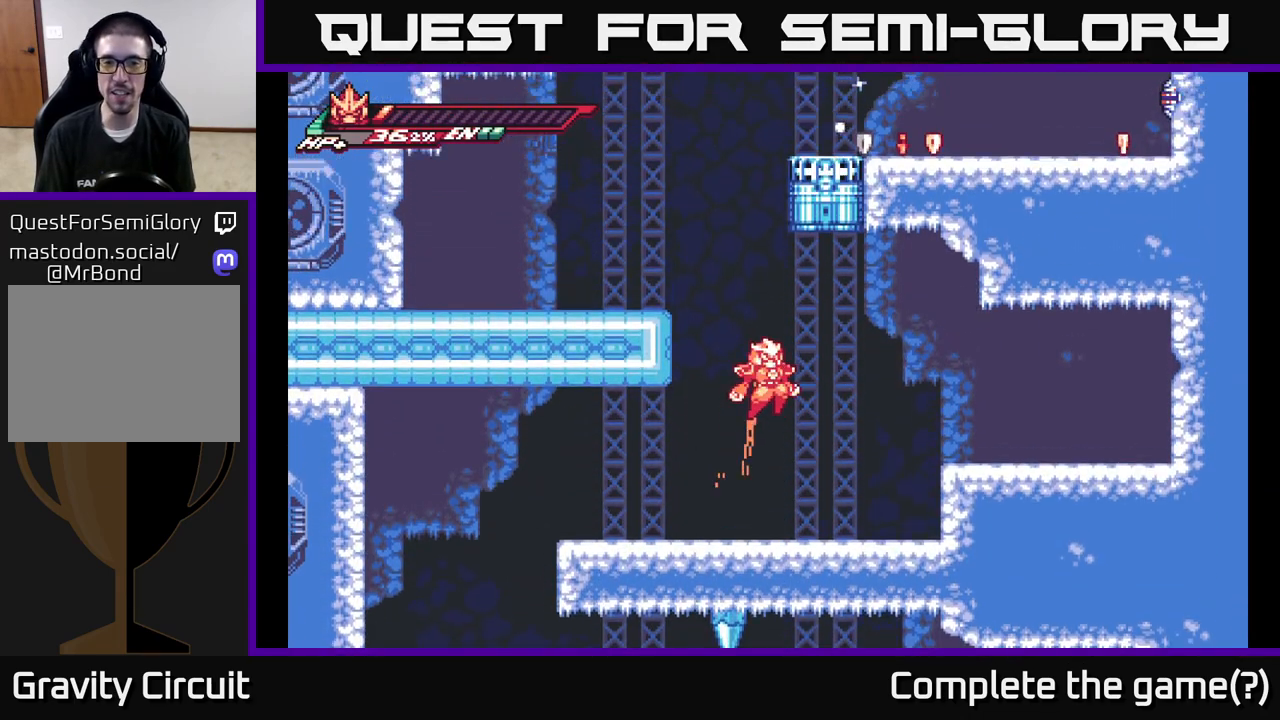
{"buttons": ["A"], "left_stick": "left", "right_stick": "center", "events": [[67, "left_stick", "left"], [83, "A", "up"], [150, "A", "down"], [350, "A", "up"], [467, "A", "down"]]}
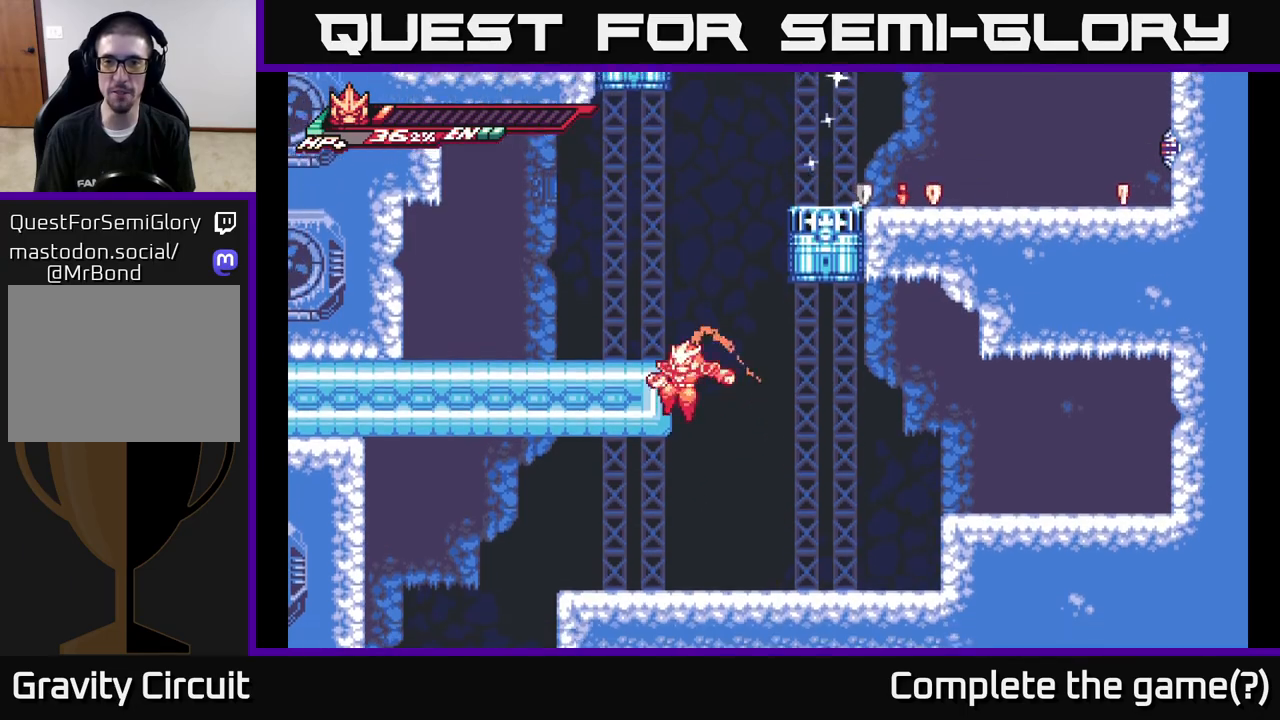
{"buttons": ["A"], "left_stick": "left", "right_stick": "center", "events": [[183, "A", "up"], [267, "A", "down"]]}
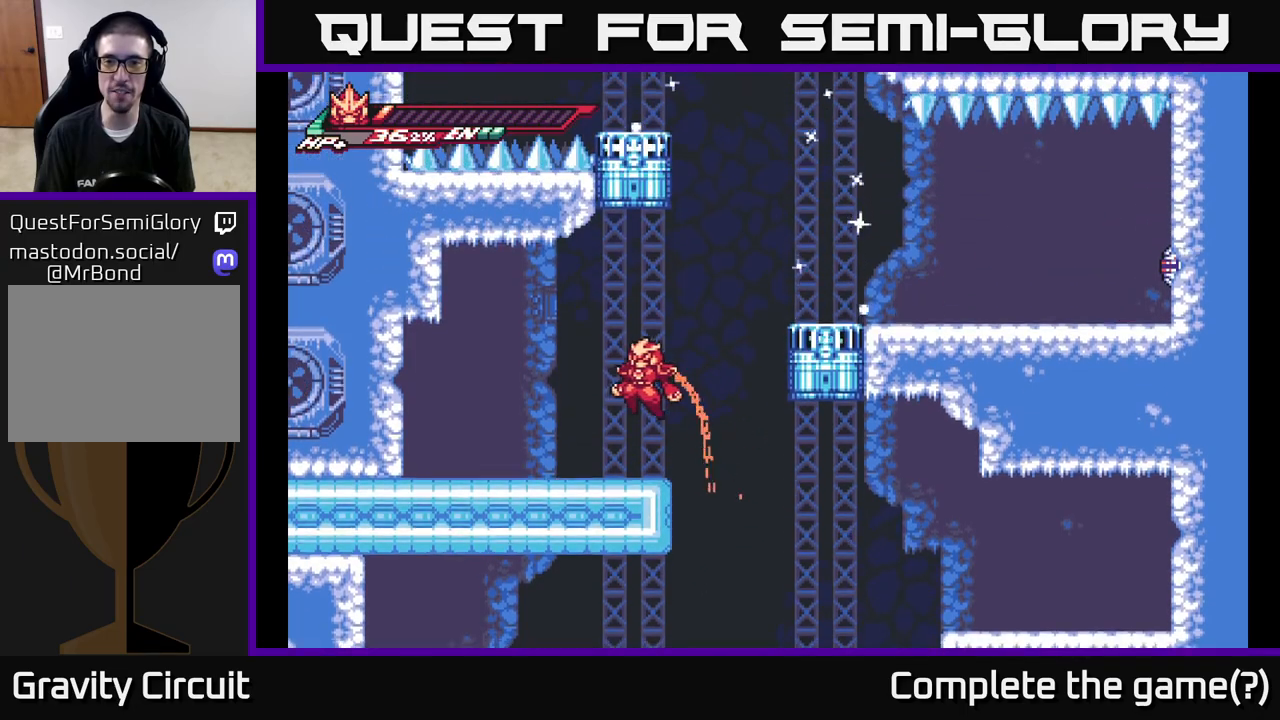
{"buttons": ["A", "L2"], "left_stick": "right", "right_stick": "center", "events": [[100, "A", "up"], [267, "left_stick", "right"], [300, "L2", "down"], [467, "A", "down"]]}
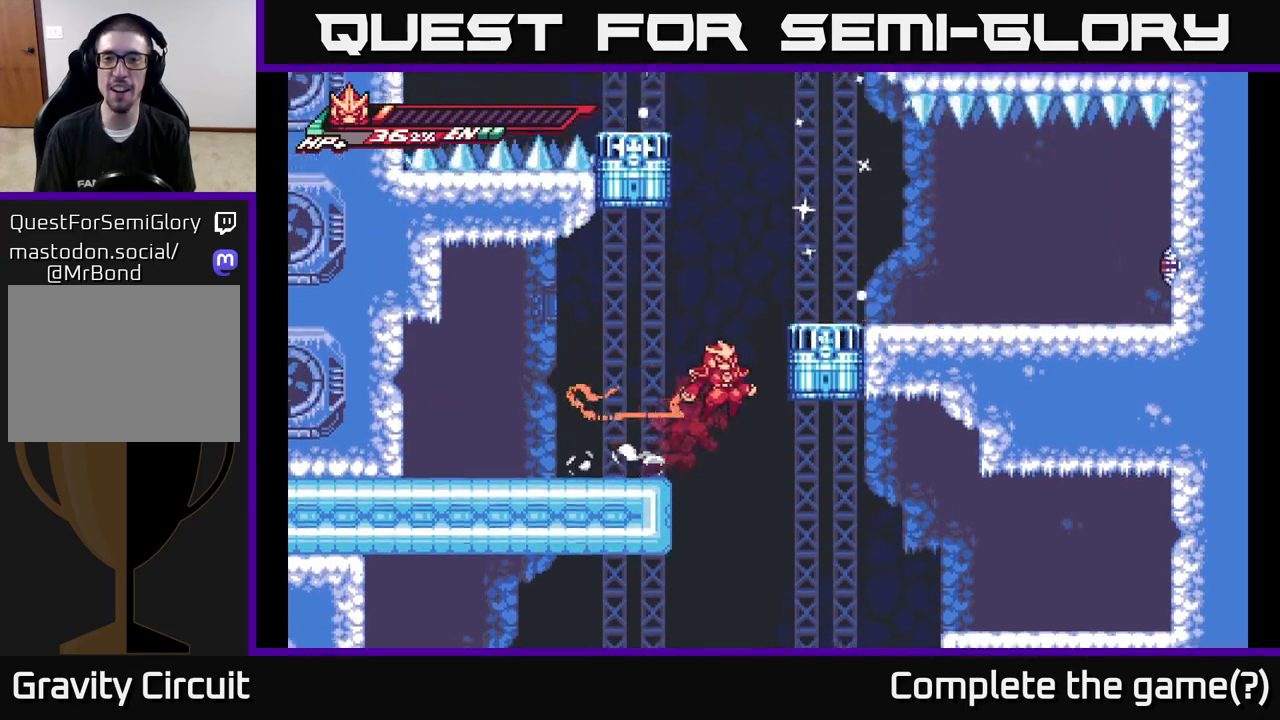
{"buttons": ["A", "L2"], "left_stick": "right", "right_stick": "center", "events": [[183, "A", "up"], [217, "L2", "up"], [250, "L2", "down"], [333, "A", "down"]]}
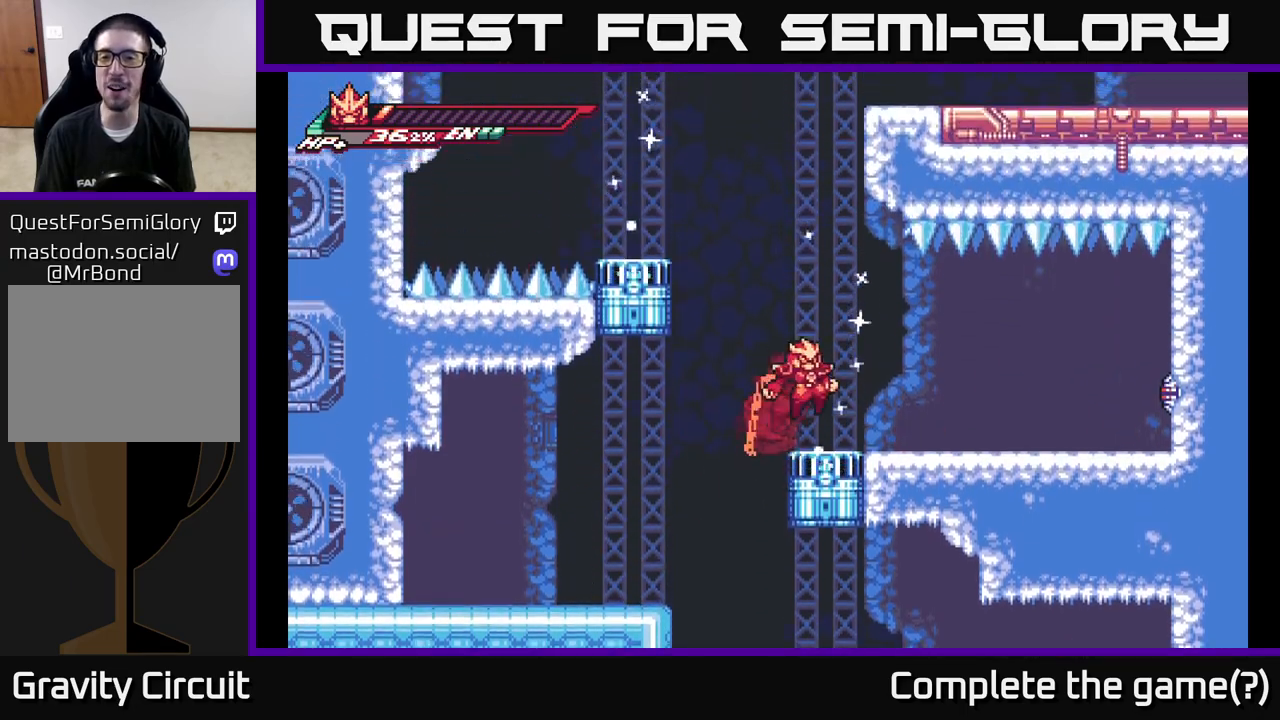
{"buttons": ["L2"], "left_stick": "left", "right_stick": "center", "events": [[167, "A", "up"], [167, "L2", "up"], [167, "left_stick", "left"], [400, "L2", "down"]]}
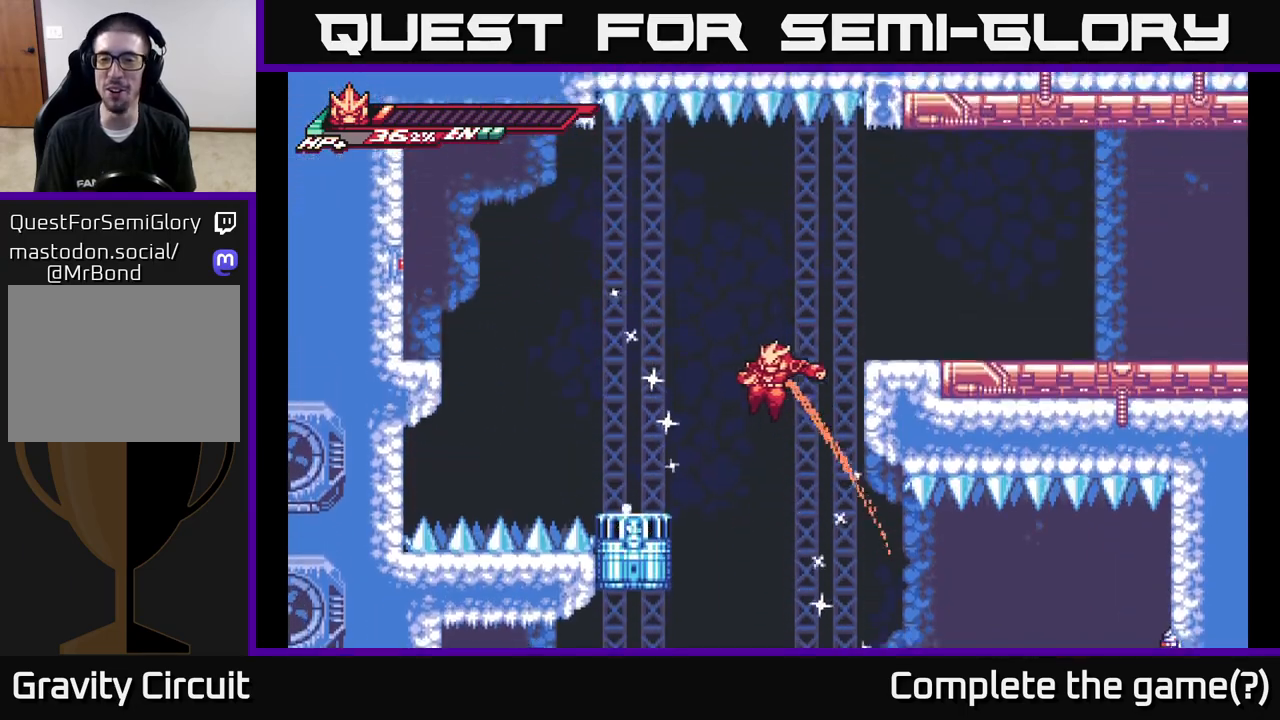
{"buttons": [], "left_stick": "left", "right_stick": "center", "events": [[217, "L2", "up"], [267, "left_stick", "center"], [433, "left_stick", "left"]]}
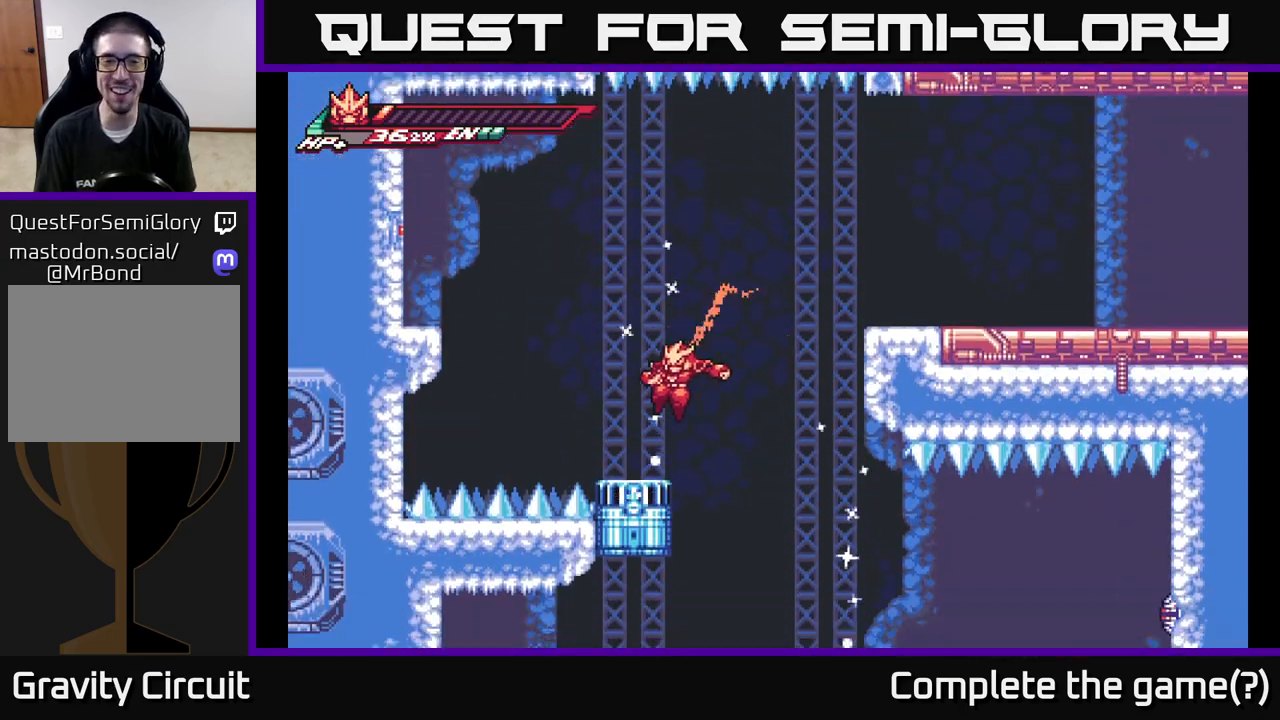
{"buttons": ["A"], "left_stick": "right", "right_stick": "center", "events": [[233, "L2", "down"], [250, "A", "down"], [350, "left_stick", "right"], [500, "L2", "up"]]}
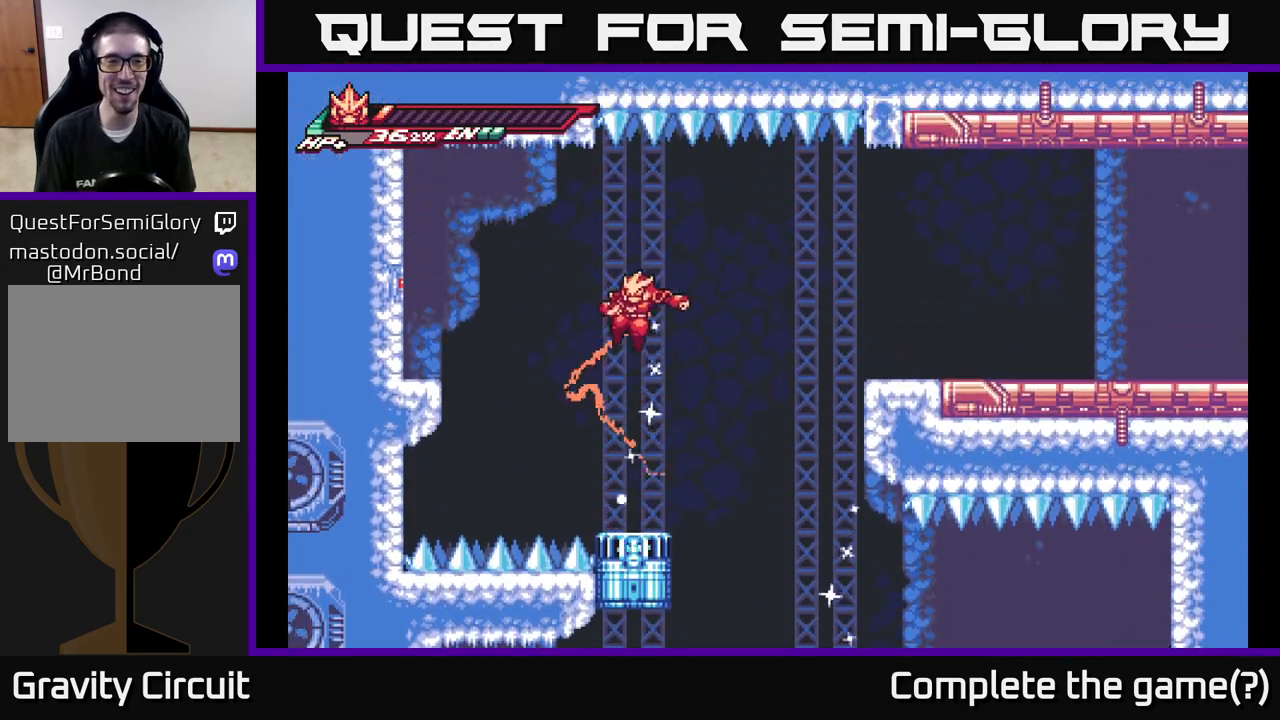
{"buttons": ["A", "L2"], "left_stick": "left", "right_stick": "center", "events": [[17, "left_stick", "left"], [100, "L2", "down"]]}
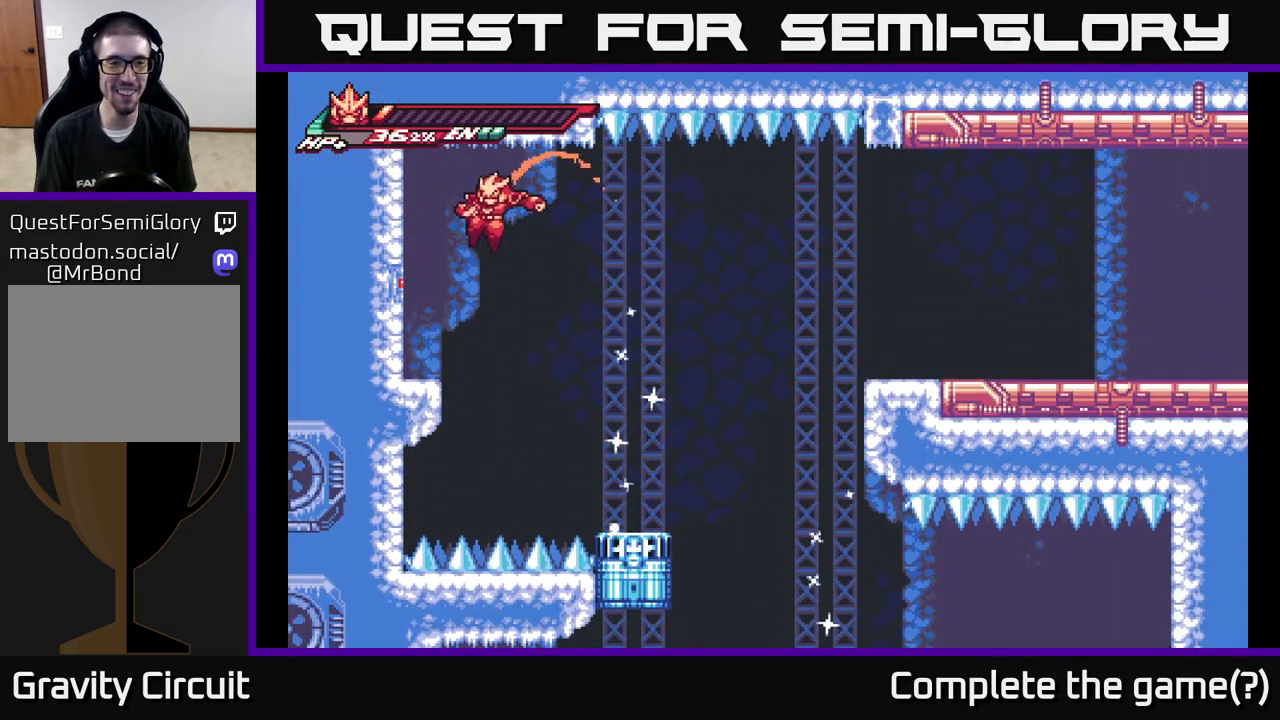
{"buttons": [], "left_stick": "left", "right_stick": "center", "events": [[33, "L2", "up"], [50, "A", "up"], [117, "X", "down"], [283, "X", "up"]]}
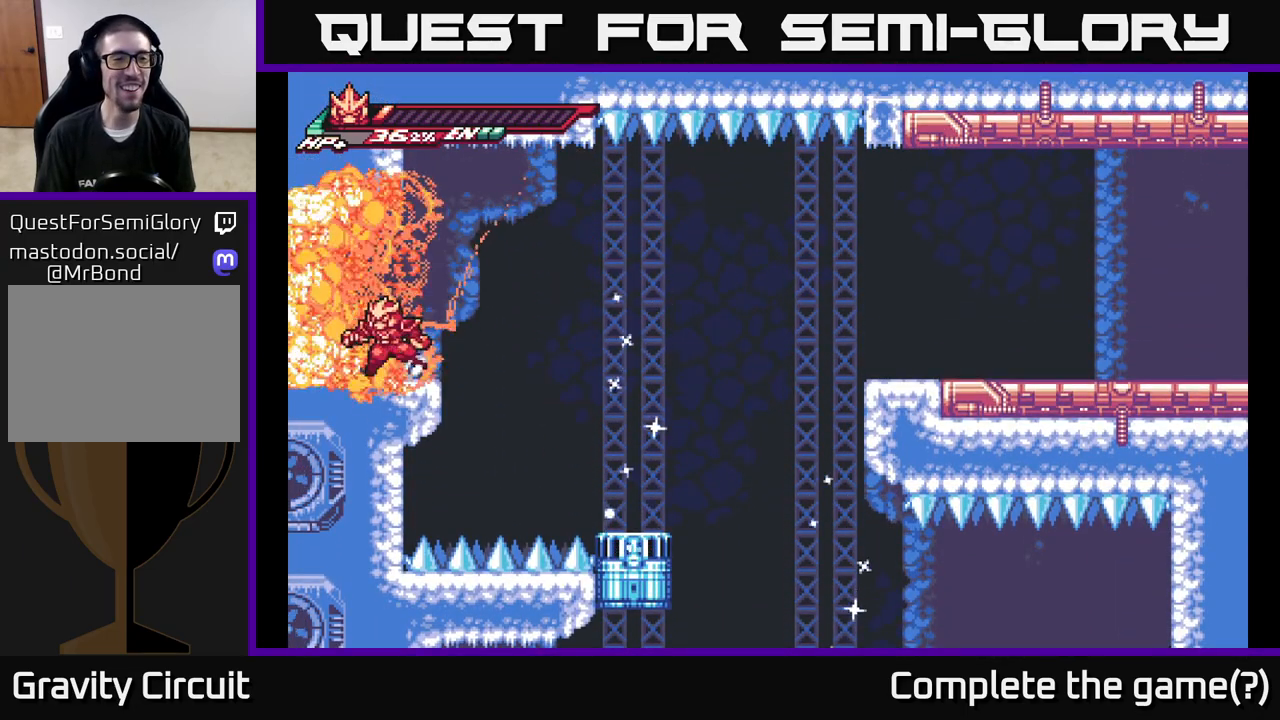
{"buttons": ["L2"], "left_stick": "left", "right_stick": "center", "events": [[50, "L2", "down"]]}
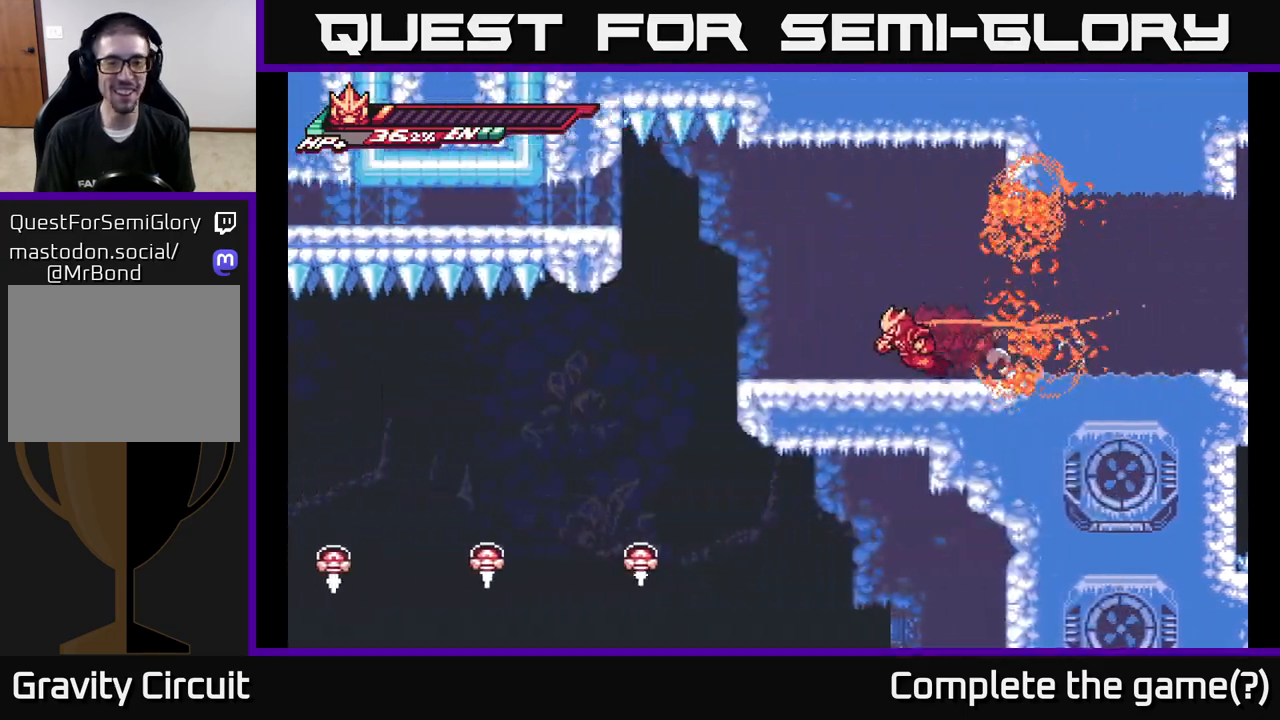
{"buttons": ["A", "L2"], "left_stick": "left", "right_stick": "center", "events": [[367, "A", "down"]]}
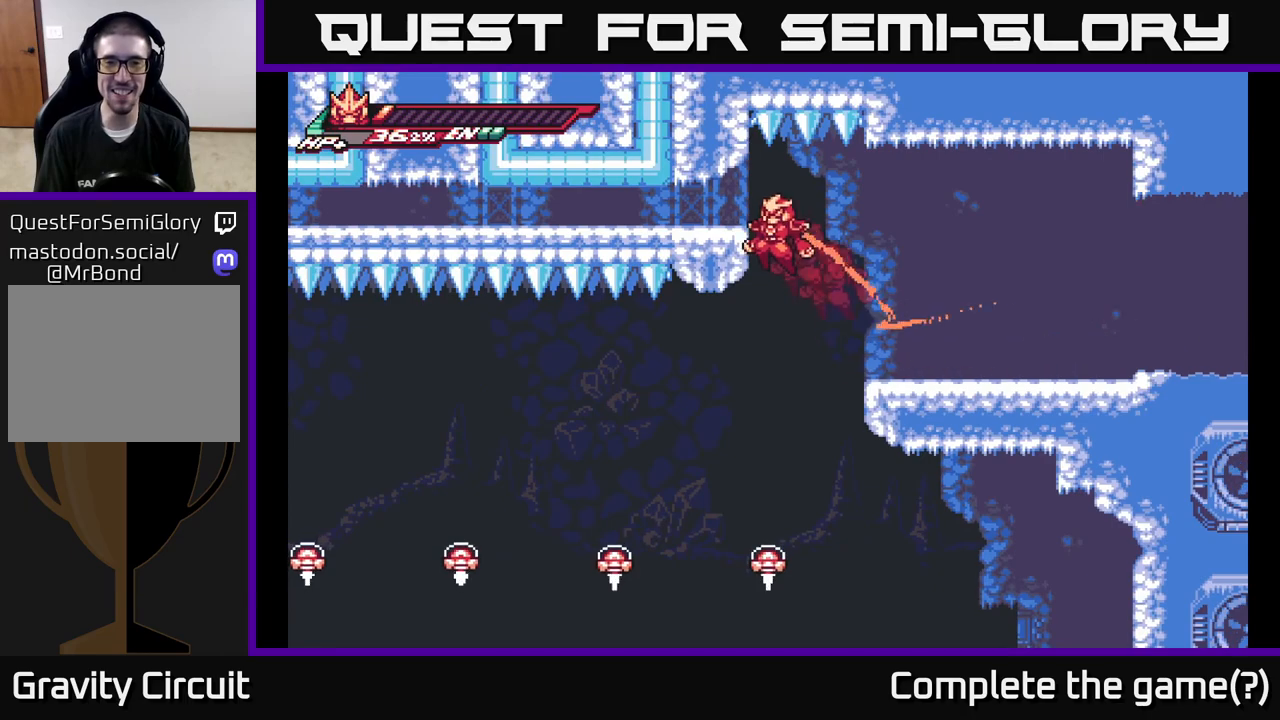
{"buttons": ["L2"], "left_stick": "right", "right_stick": "center", "events": [[150, "A", "up"], [183, "L2", "up"], [333, "left_stick", "right"], [500, "L2", "down"]]}
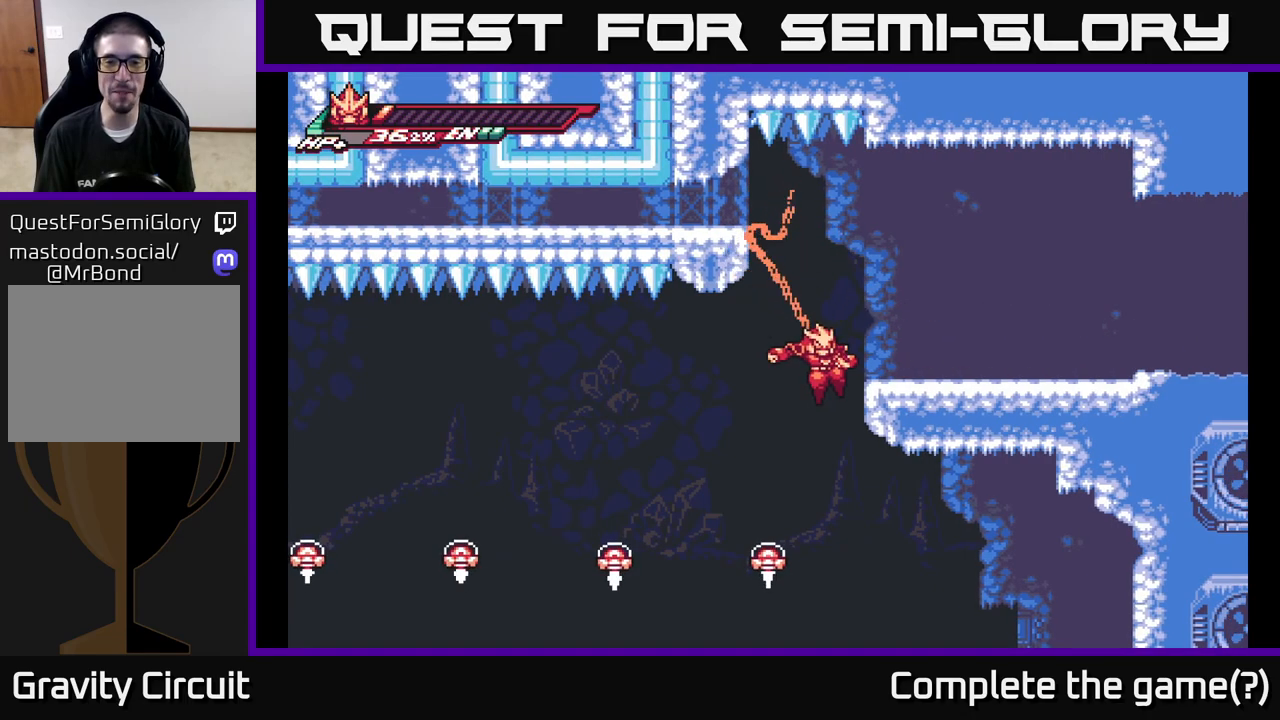
{"buttons": ["A", "L2"], "left_stick": "right", "right_stick": "center", "events": [[167, "A", "down"]]}
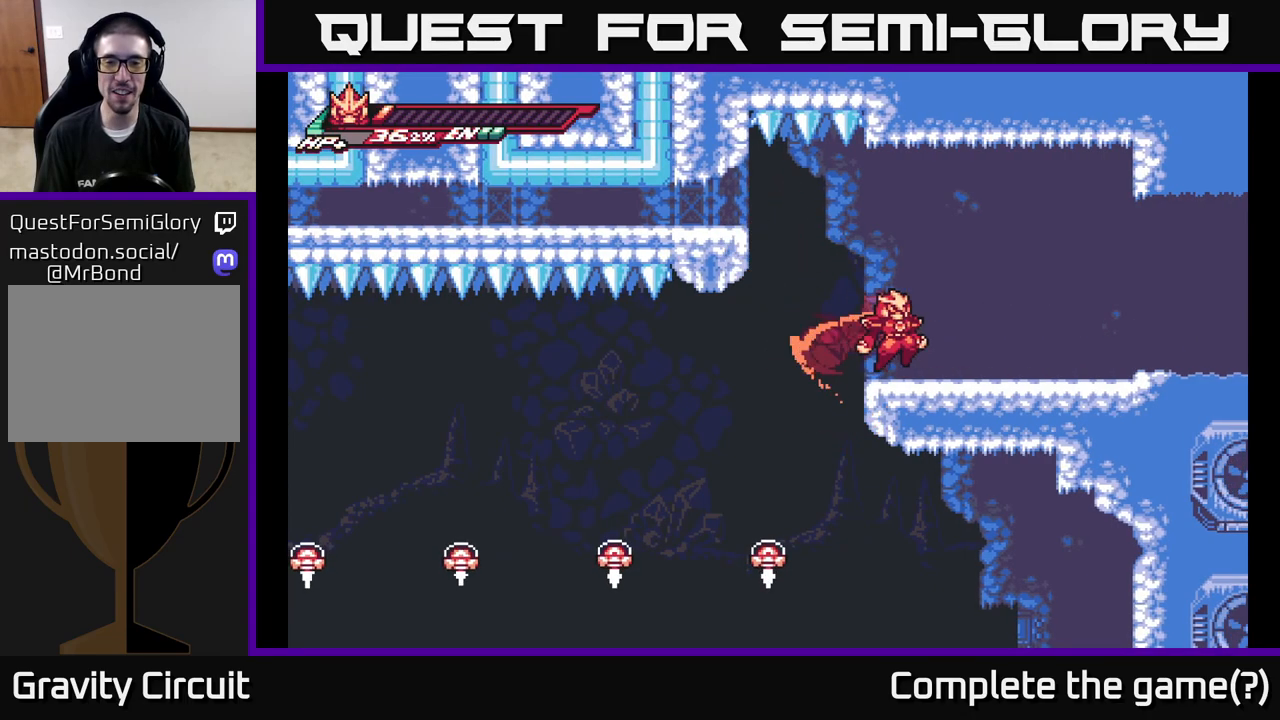
{"buttons": [], "left_stick": "center", "right_stick": "center", "events": [[150, "A", "up"], [150, "L2", "up"], [483, "left_stick", "center"]]}
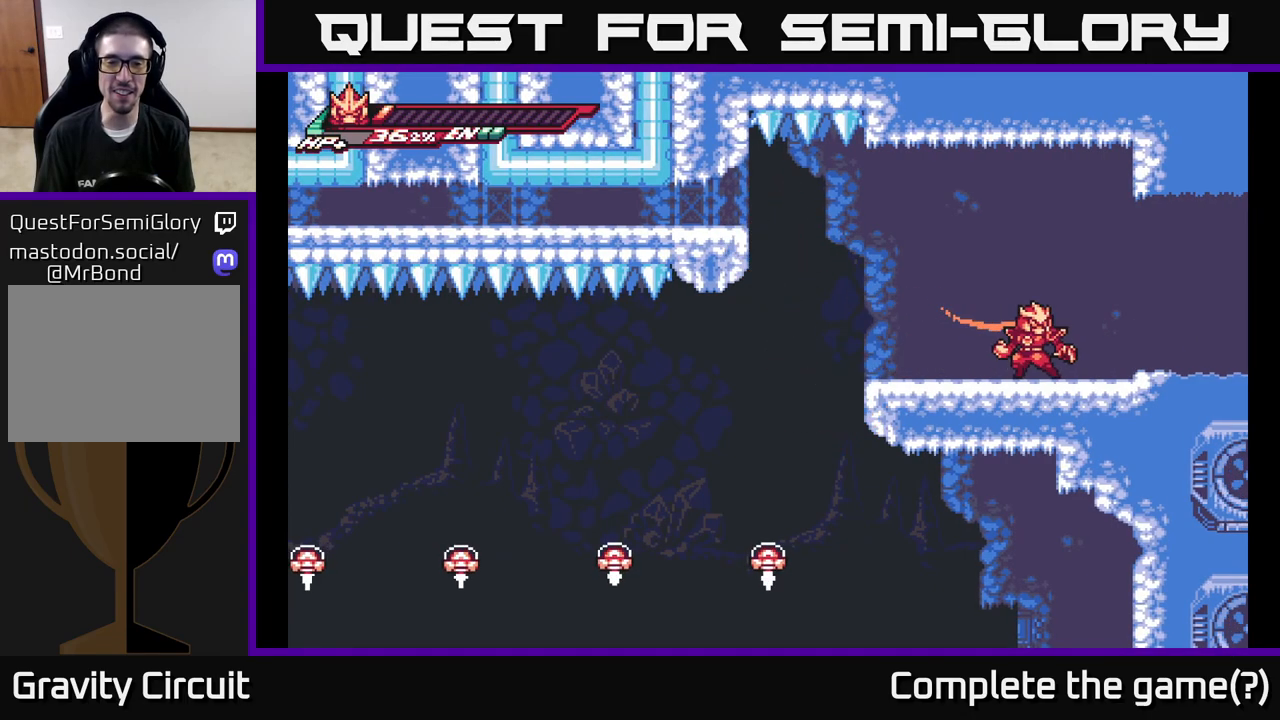
{"buttons": ["L2"], "left_stick": "left", "right_stick": "center", "events": [[300, "left_stick", "left"], [450, "L2", "down"]]}
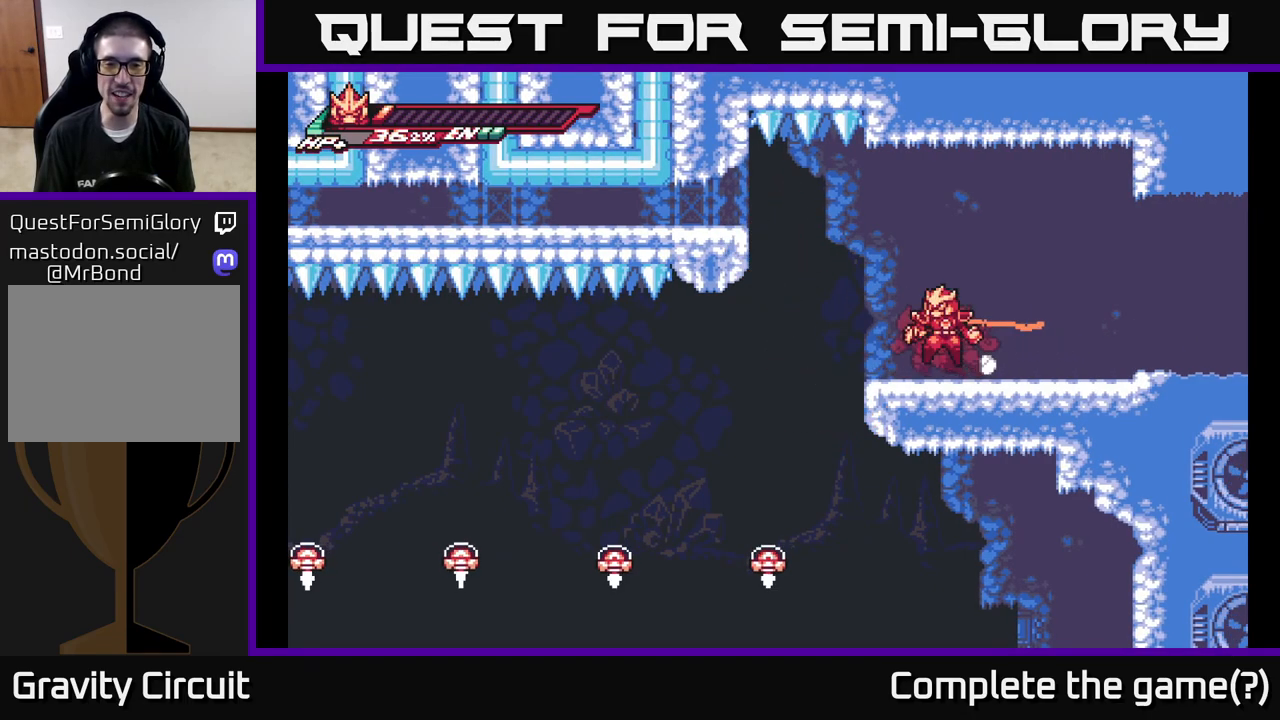
{"buttons": ["L2"], "left_stick": "left", "right_stick": "center", "events": [[33, "A", "down"], [133, "A", "up"]]}
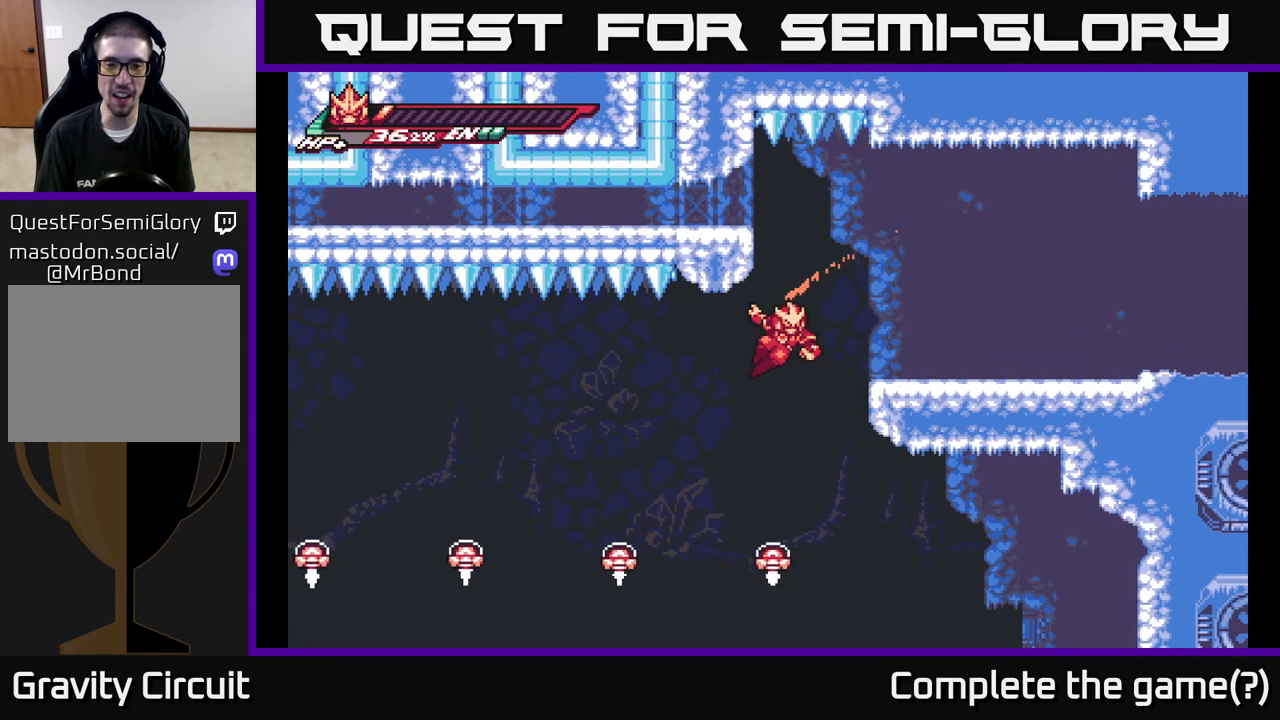
{"buttons": ["L2", "R2"], "left_stick": "down-left", "right_stick": "center", "events": [[33, "left_stick", "down-left"], [133, "R2", "down"]]}
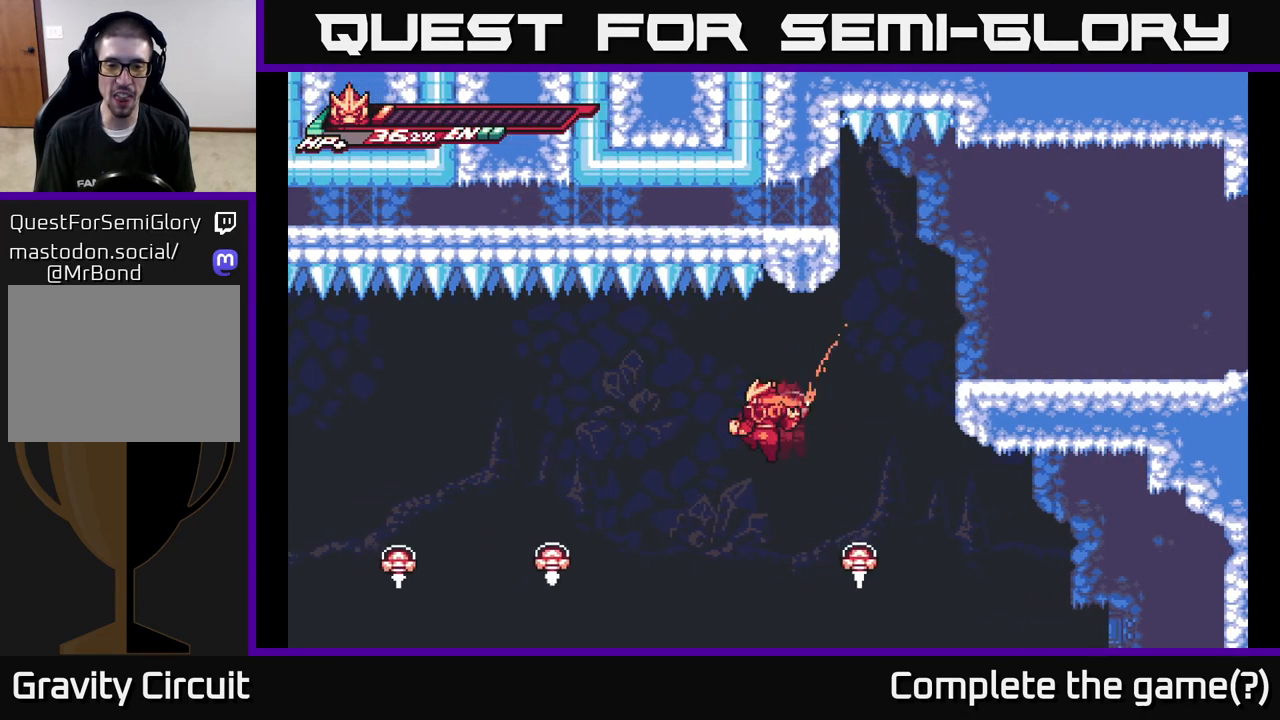
{"buttons": ["L2"], "left_stick": "left", "right_stick": "center", "events": [[50, "left_stick", "left"], [133, "R2", "up"], [200, "A", "down"], [383, "A", "up"]]}
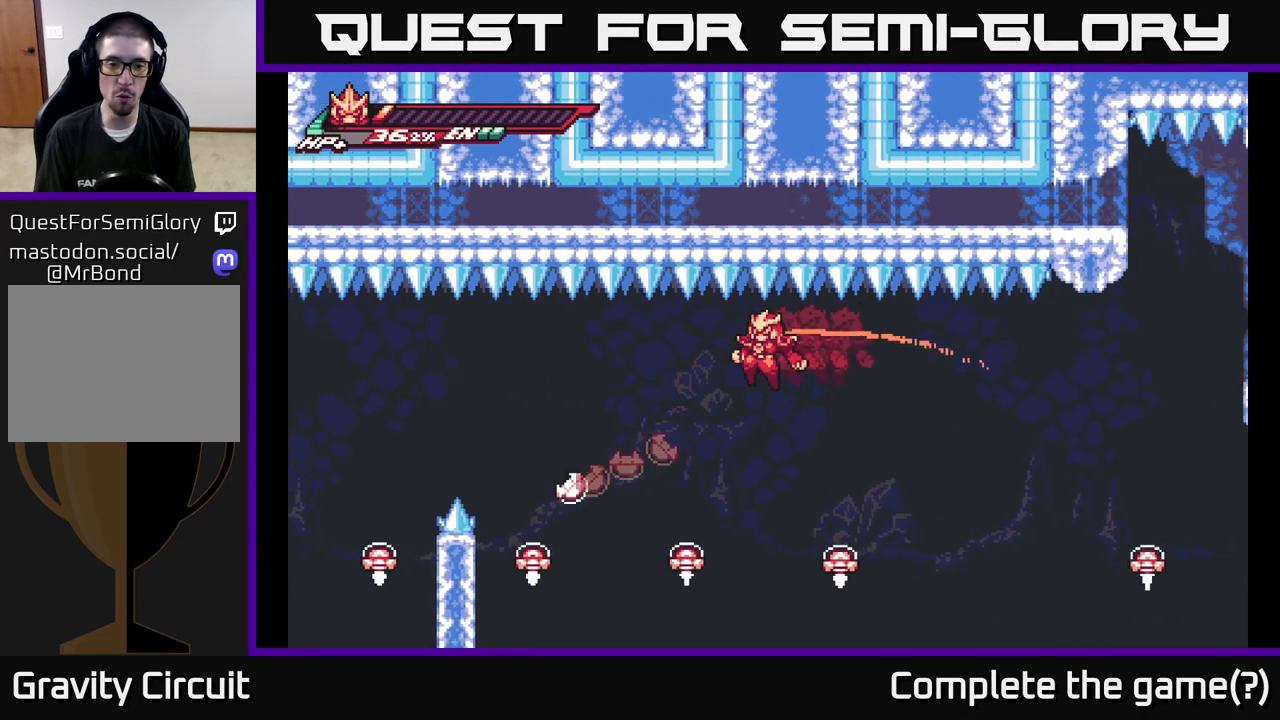
{"buttons": ["L2", "R2"], "left_stick": "left", "right_stick": "center", "events": [[200, "L2", "up"], [200, "left_stick", "down"], [233, "L2", "down"], [233, "R2", "down"], [333, "left_stick", "down-left"], [433, "left_stick", "left"]]}
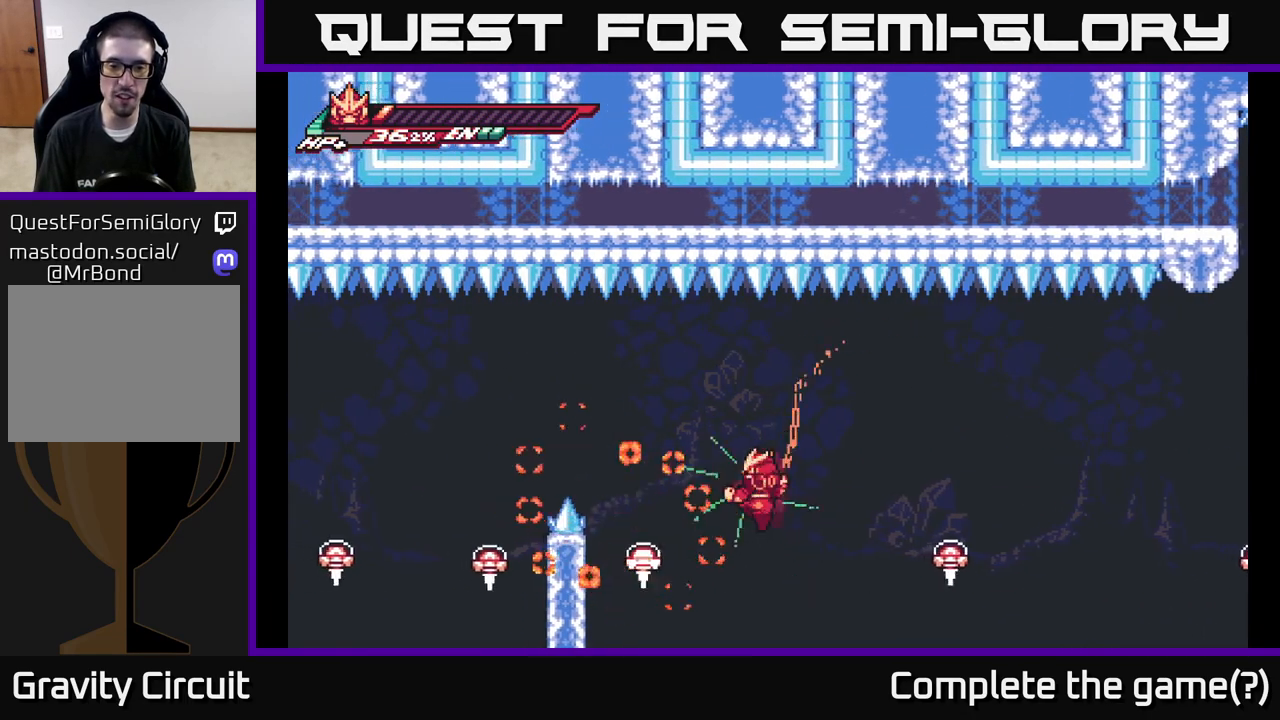
{"buttons": ["A", "L2", "R2"], "left_stick": "left", "right_stick": "center", "events": [[117, "A", "down"]]}
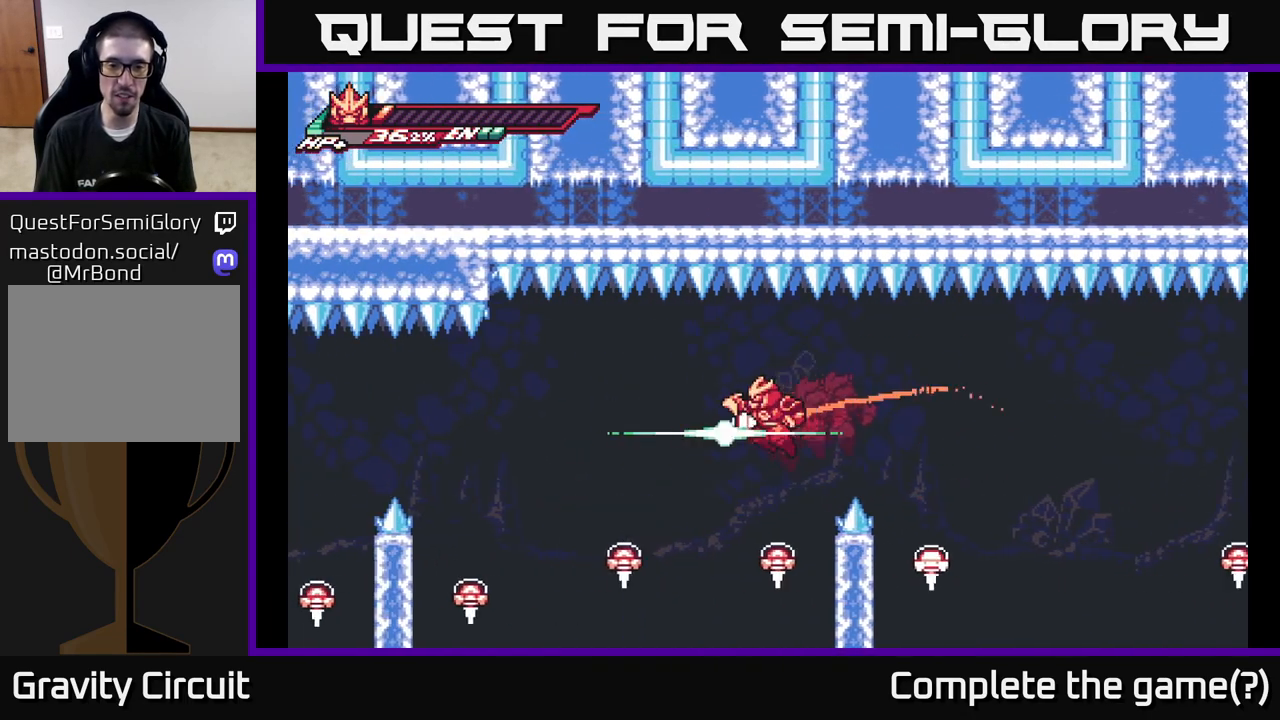
{"buttons": ["L2"], "left_stick": "down-left", "right_stick": "center", "events": [[33, "R2", "up"], [50, "A", "up"], [100, "L2", "up"], [100, "left_stick", "down-left"], [167, "A", "down"], [167, "L2", "down"], [167, "R2", "down"], [317, "R2", "up"], [367, "A", "up"]]}
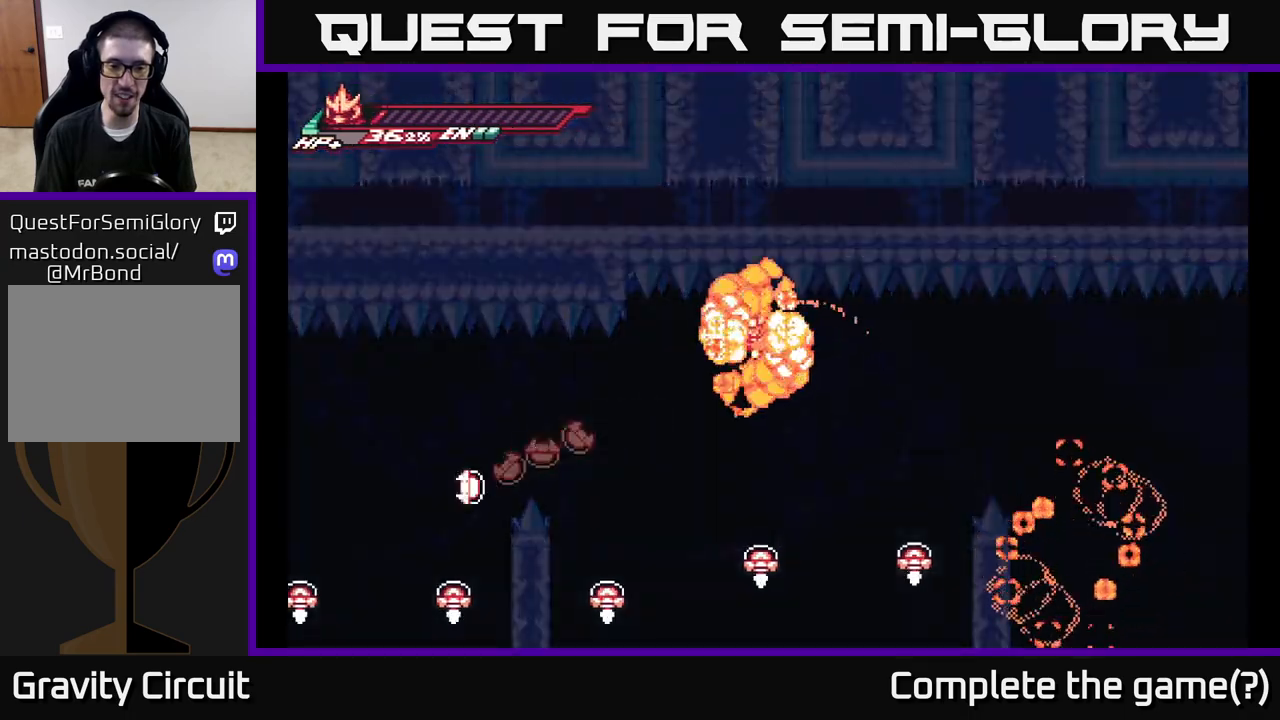
{"buttons": [], "left_stick": "center", "right_stick": "center", "events": [[233, "L2", "up"], [417, "left_stick", "center"]]}